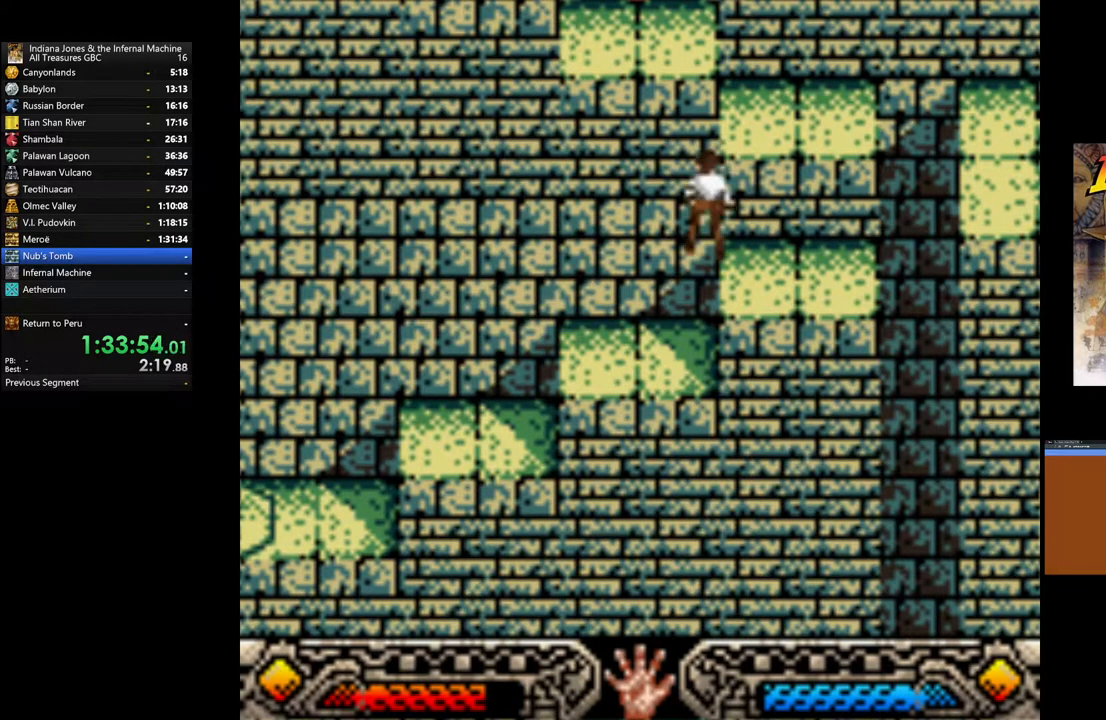
Gameplay with a controller (Xbox layout); each line is a JSON object with the inputs held at the frame after it. "events" lists button and stick changes between this image and that frame as [ms after this image, input, new state], when the widget could be followed in between.
{"buttons": [], "left_stick": "up", "right_stick": "center", "events": [[17, "B", "up"], [67, "B", "down"], [200, "B", "up"], [383, "left_stick", "up"]]}
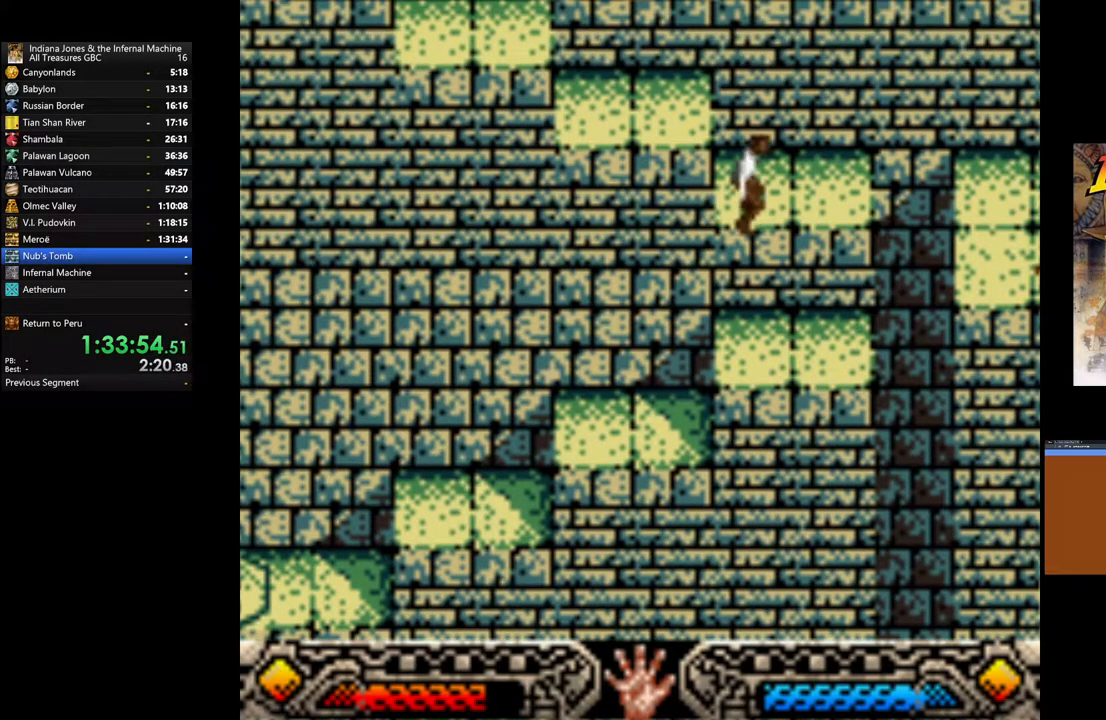
{"buttons": [], "left_stick": "up", "right_stick": "center", "events": [[100, "left_stick", "center"], [283, "left_stick", "up"]]}
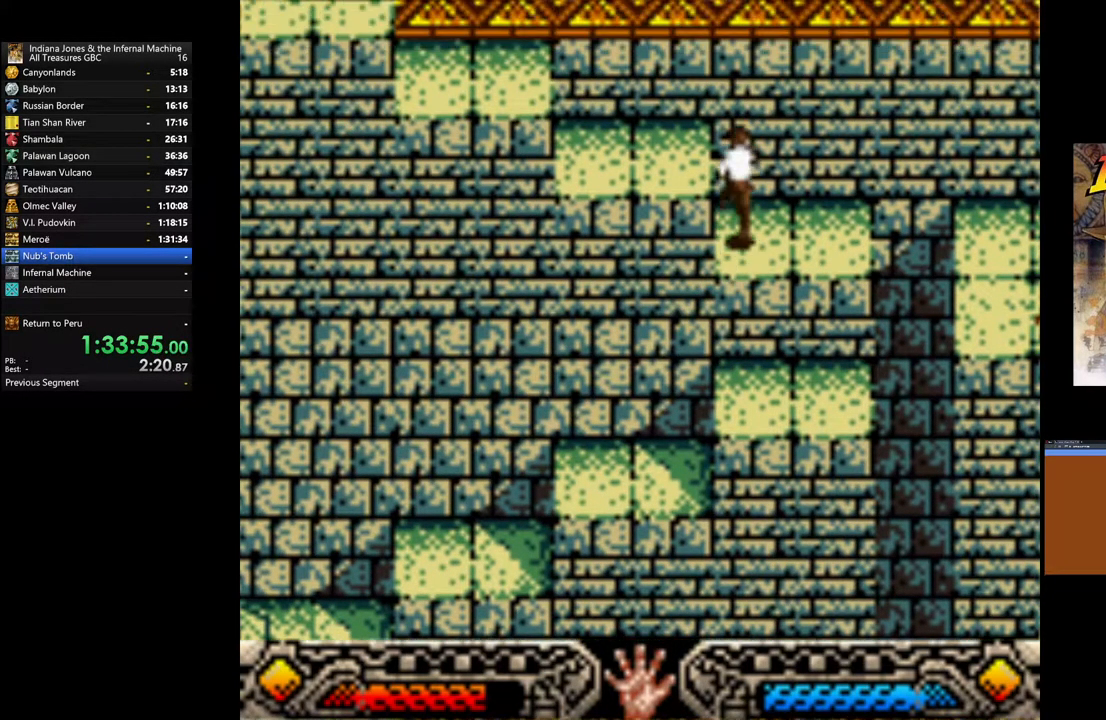
{"buttons": ["B"], "left_stick": "right", "right_stick": "center", "events": [[33, "left_stick", "up-right"], [167, "left_stick", "right"], [367, "B", "down"]]}
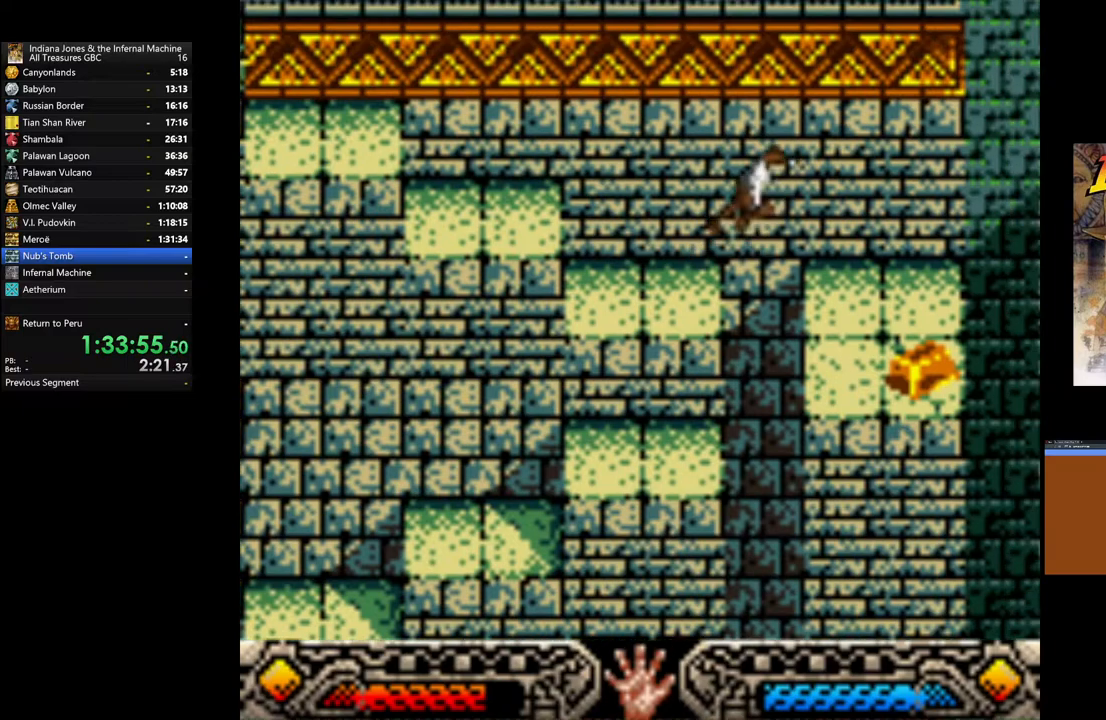
{"buttons": [], "left_stick": "down-right", "right_stick": "center", "events": [[233, "B", "up"], [467, "left_stick", "down-right"]]}
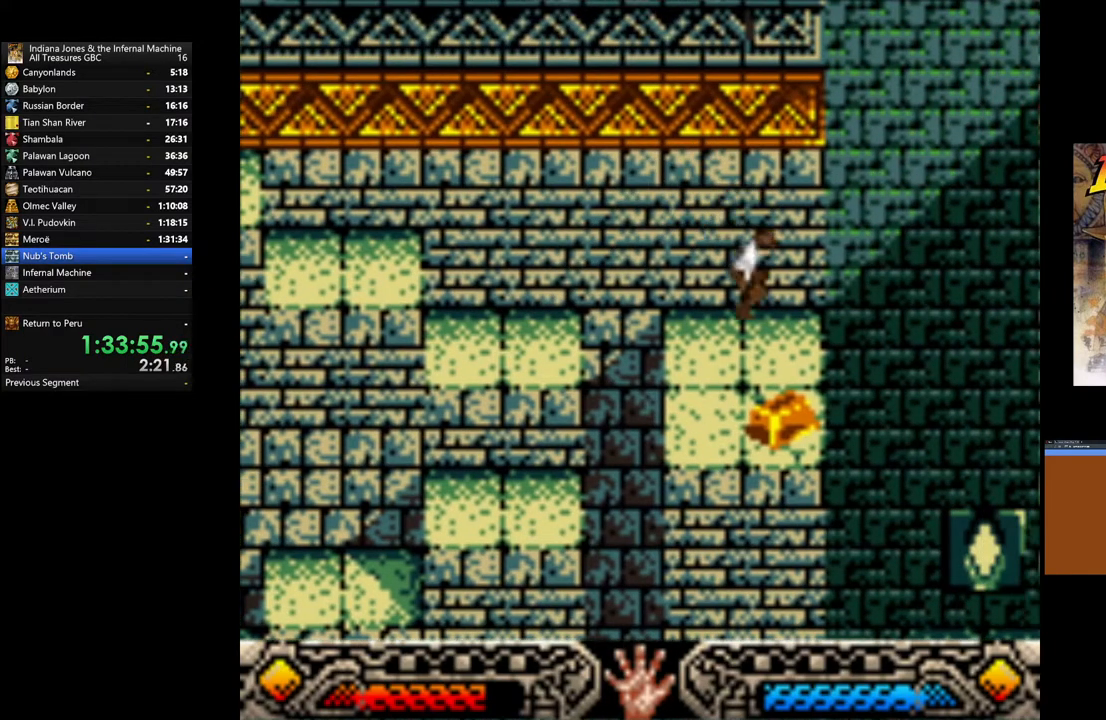
{"buttons": ["A"], "left_stick": "center", "right_stick": "center", "events": [[200, "left_stick", "down"], [450, "A", "down"], [467, "left_stick", "center"]]}
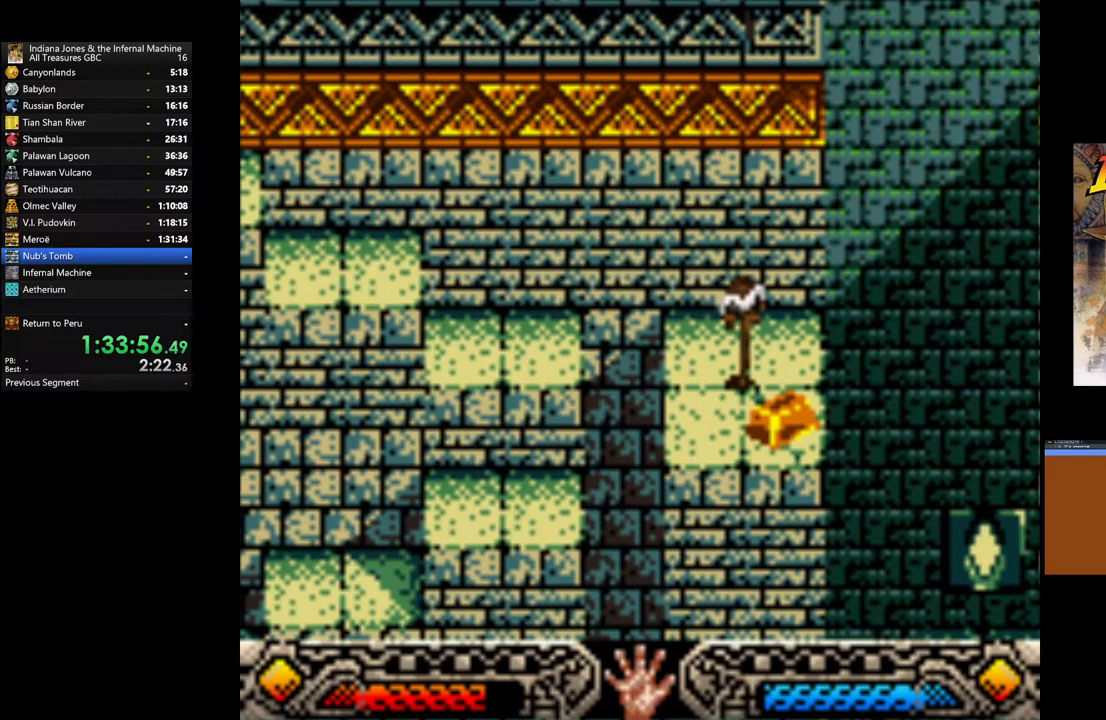
{"buttons": ["A"], "left_stick": "center", "right_stick": "center", "events": [[83, "A", "up"], [117, "A", "down"], [233, "A", "up"], [300, "A", "down"], [417, "A", "up"], [483, "A", "down"]]}
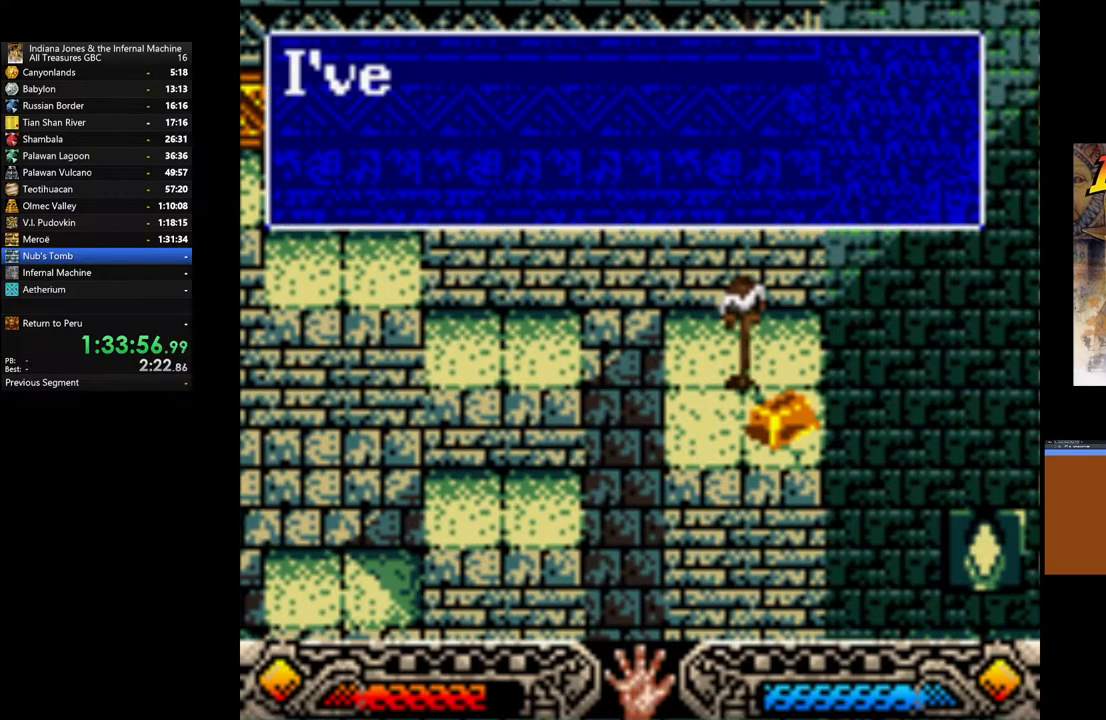
{"buttons": ["A"], "left_stick": "up", "right_stick": "center", "events": [[50, "left_stick", "up-right"], [100, "A", "up"], [167, "A", "down"], [250, "A", "up"], [267, "left_stick", "up"], [350, "A", "down"], [433, "A", "up"], [500, "A", "down"]]}
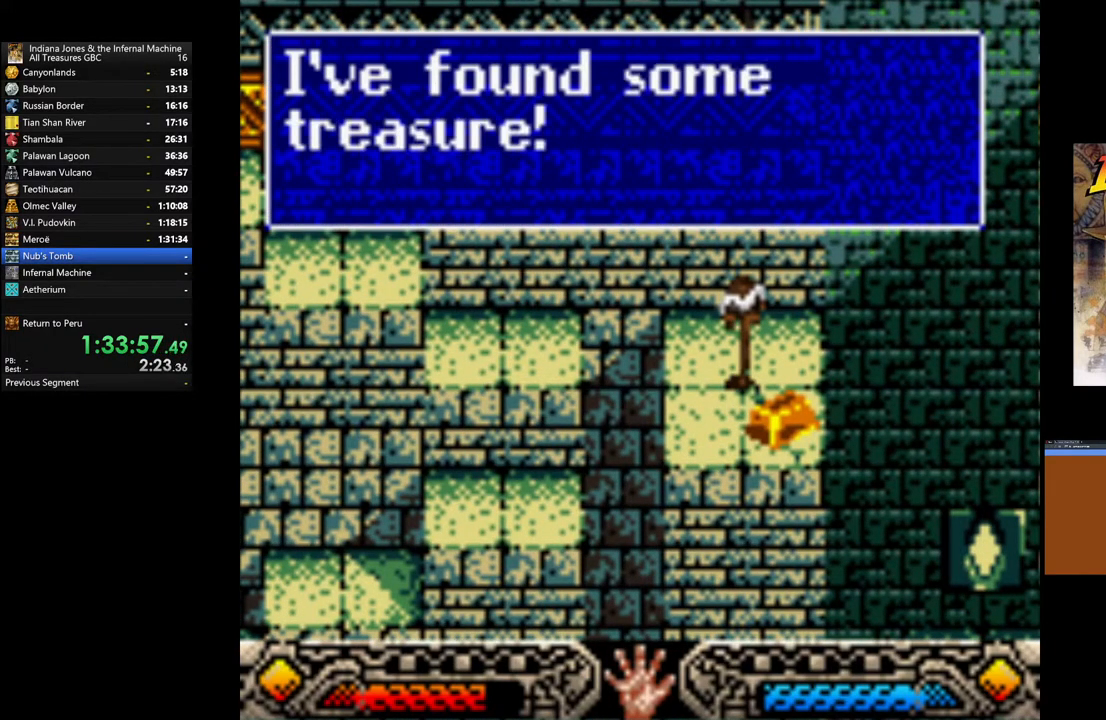
{"buttons": [], "left_stick": "up", "right_stick": "center", "events": [[83, "A", "up"], [167, "A", "down"], [267, "A", "up"], [367, "A", "down"], [433, "A", "up"]]}
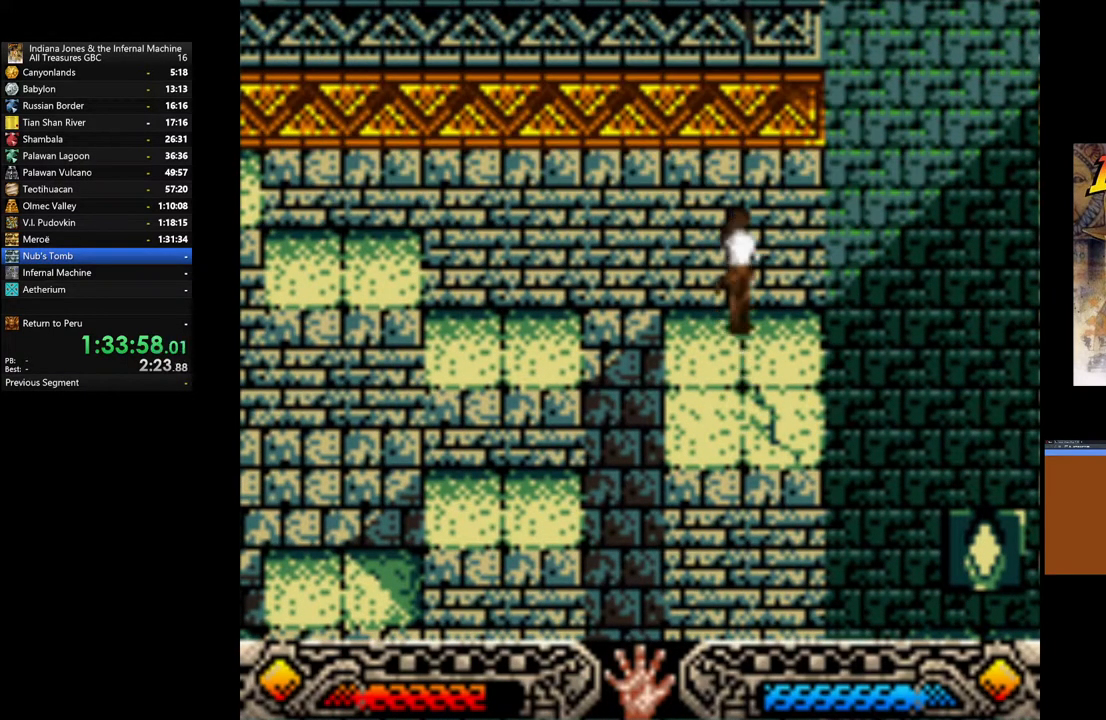
{"buttons": ["B"], "left_stick": "left", "right_stick": "center", "events": [[167, "left_stick", "left"], [250, "B", "down"]]}
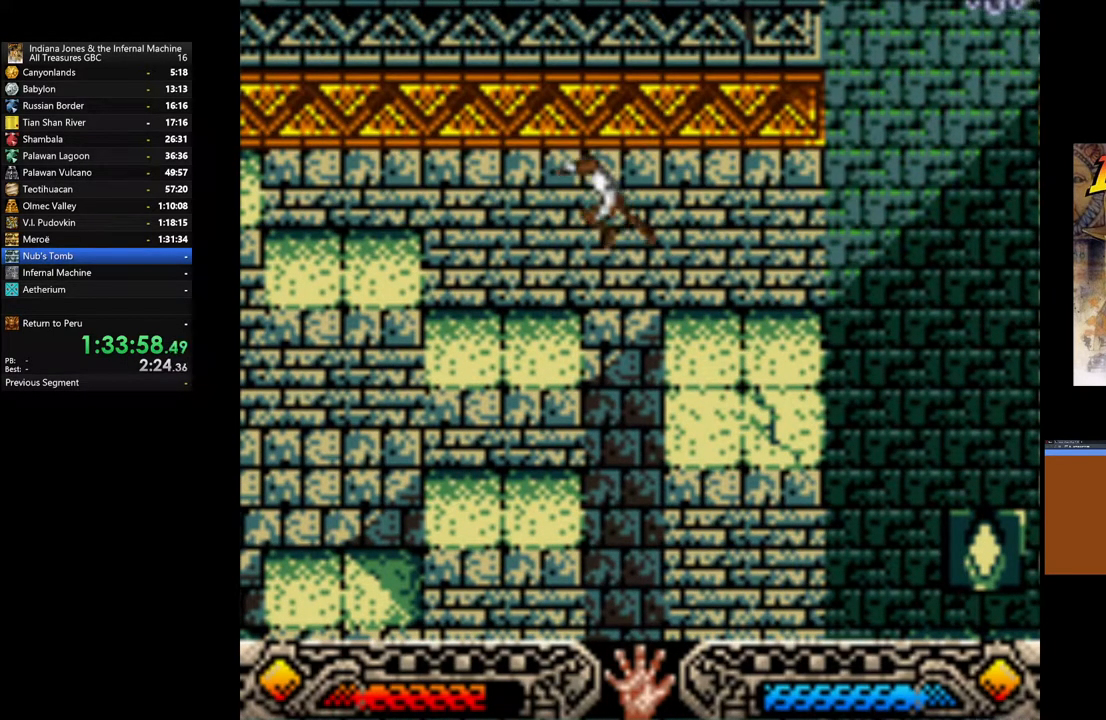
{"buttons": ["B"], "left_stick": "left", "right_stick": "center", "events": [[133, "B", "up"], [483, "B", "down"]]}
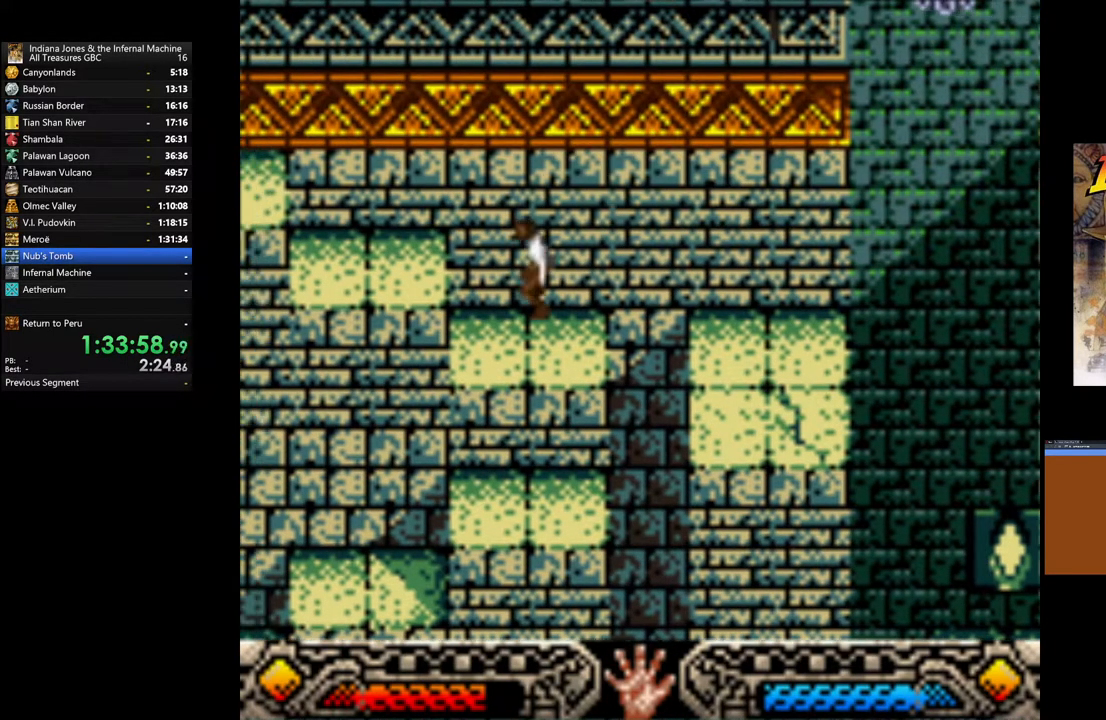
{"buttons": [], "left_stick": "left", "right_stick": "center", "events": [[100, "B", "up"], [150, "B", "down"], [250, "B", "up"], [333, "B", "down"], [450, "B", "up"]]}
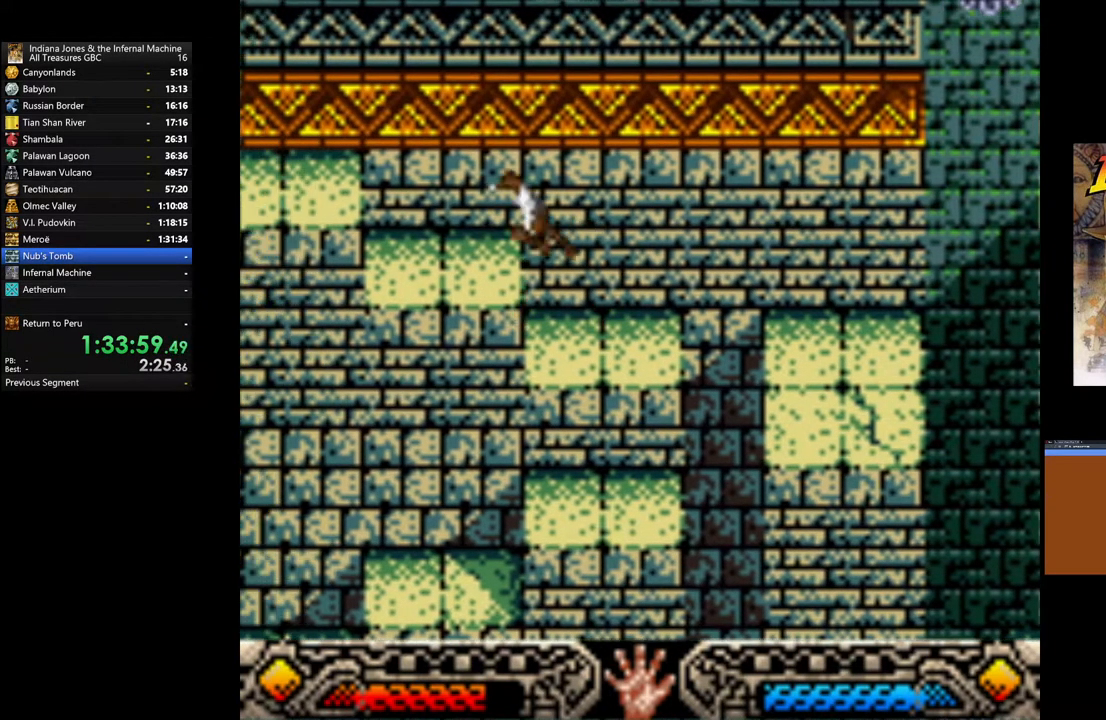
{"buttons": [], "left_stick": "left", "right_stick": "center", "events": [[33, "B", "down"], [150, "B", "up"], [350, "B", "down"], [467, "B", "up"]]}
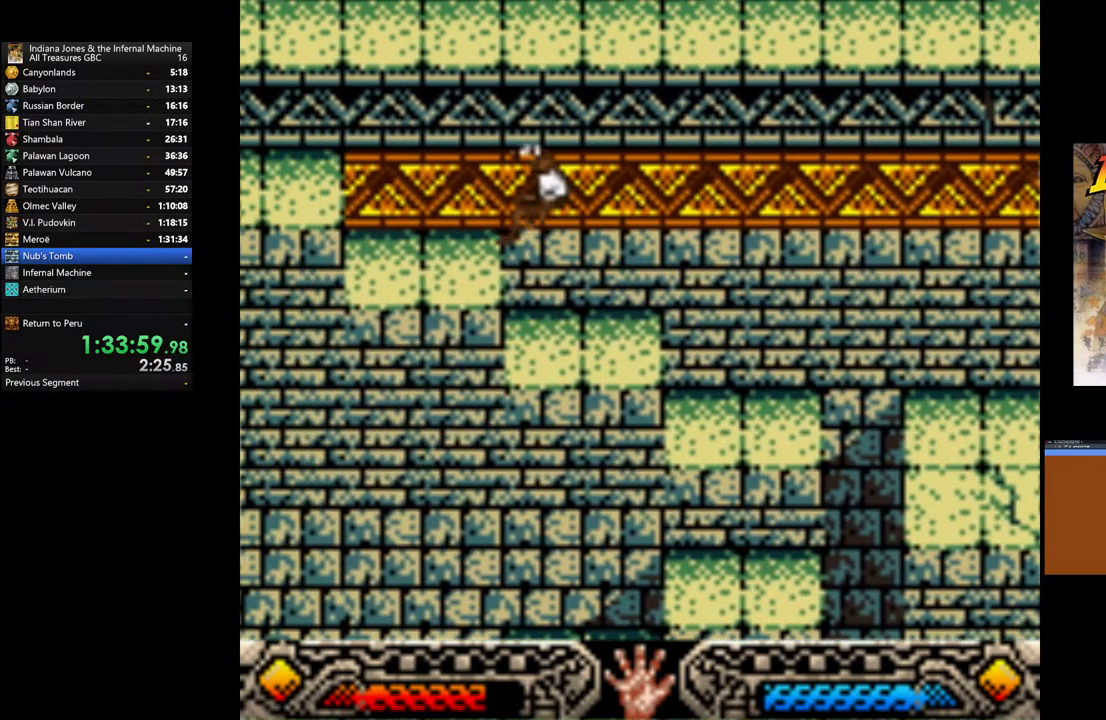
{"buttons": ["B"], "left_stick": "left", "right_stick": "center", "events": [[50, "B", "down"], [150, "B", "up"], [250, "B", "down"], [333, "B", "up"], [433, "B", "down"]]}
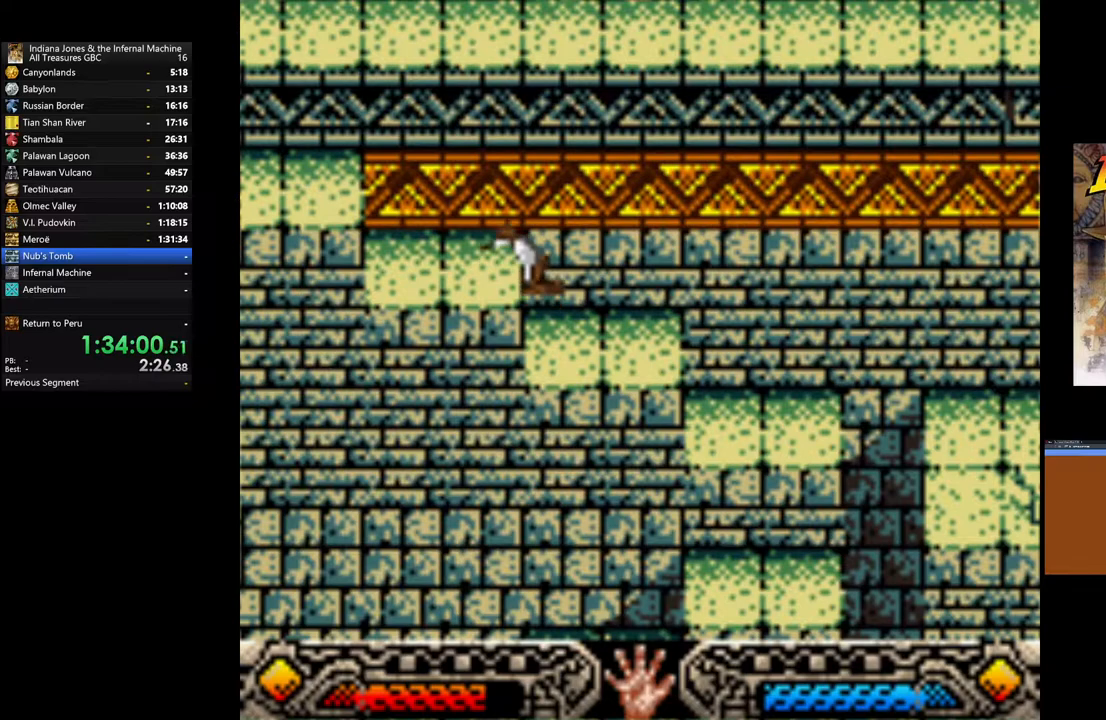
{"buttons": [], "left_stick": "left", "right_stick": "center", "events": [[33, "B", "up"], [100, "B", "down"], [217, "B", "up"], [283, "B", "down"], [383, "B", "up"]]}
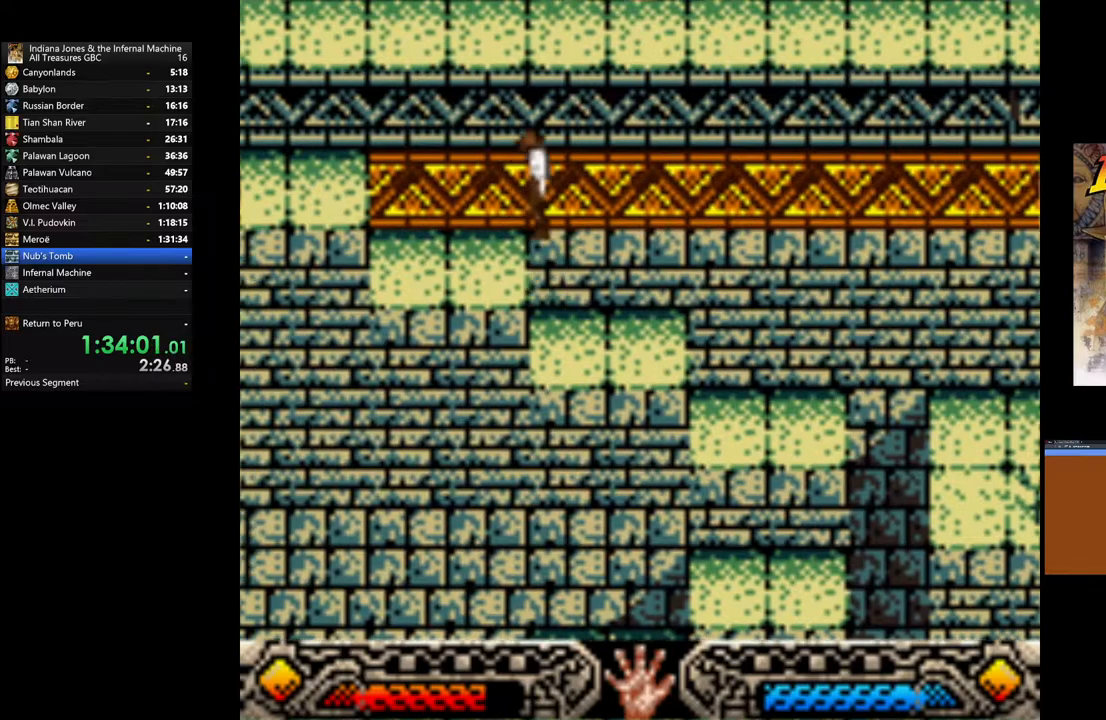
{"buttons": ["B"], "left_stick": "left", "right_stick": "center", "events": [[267, "B", "down"]]}
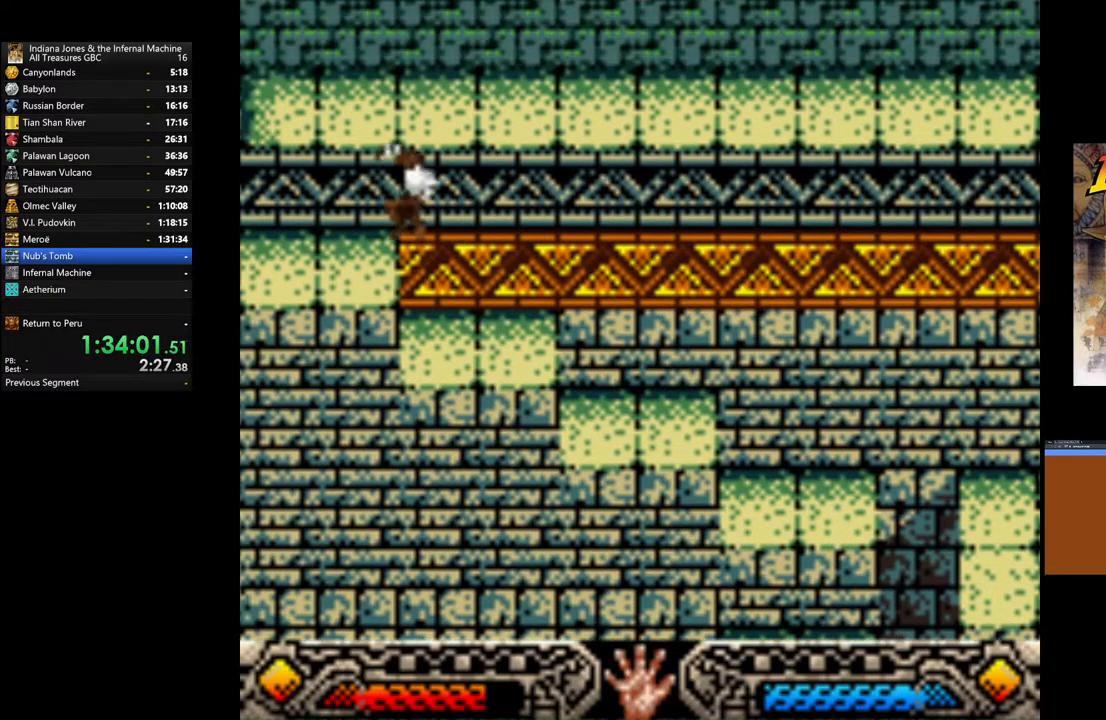
{"buttons": ["B"], "left_stick": "up", "right_stick": "center", "events": [[83, "B", "up"], [117, "left_stick", "up"], [133, "B", "down"], [267, "B", "up"], [317, "B", "down"], [433, "B", "up"], [500, "B", "down"]]}
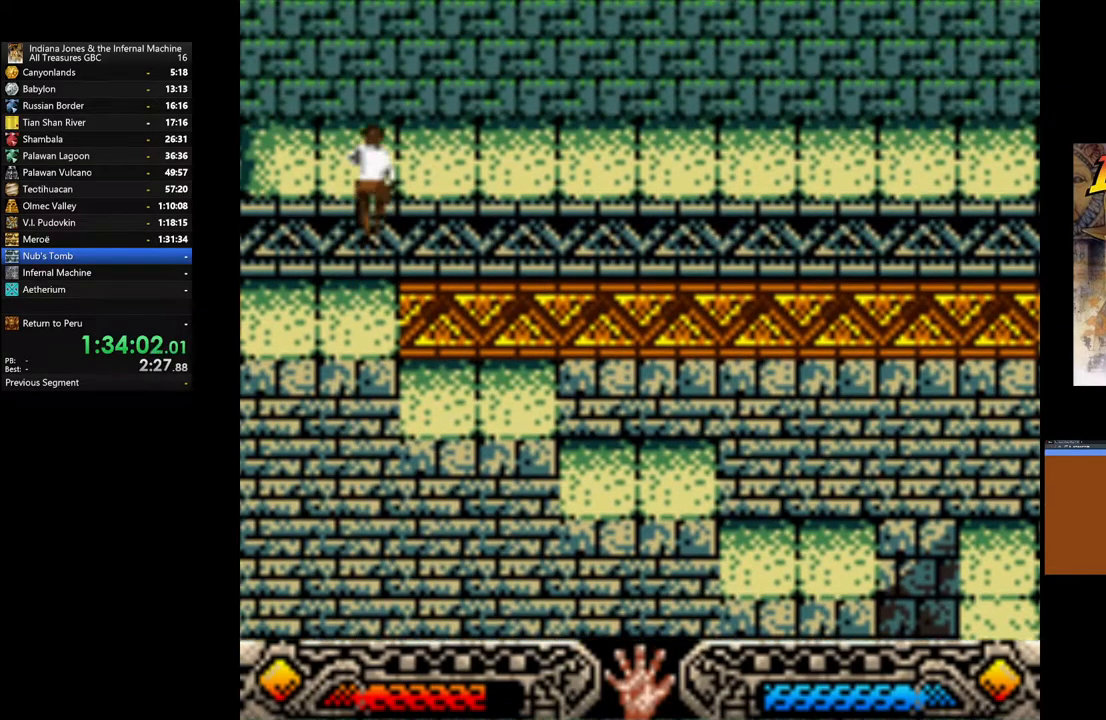
{"buttons": [], "left_stick": "up-right", "right_stick": "center", "events": [[133, "B", "up"], [367, "left_stick", "up-right"]]}
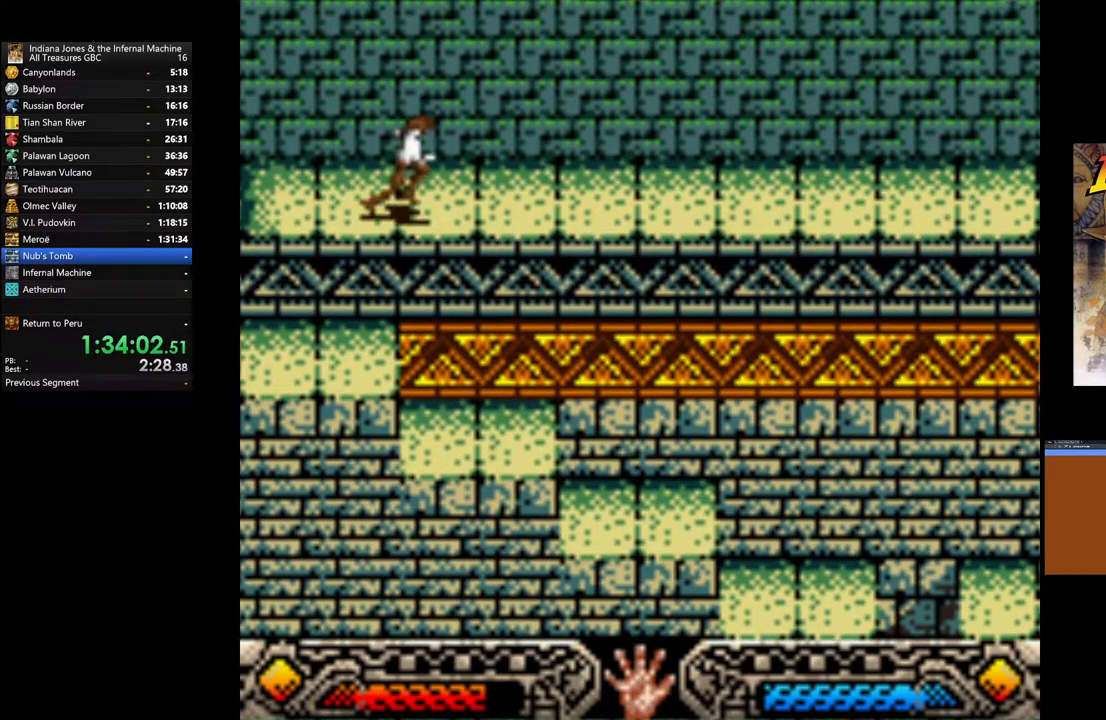
{"buttons": [], "left_stick": "right", "right_stick": "center", "events": [[300, "left_stick", "right"]]}
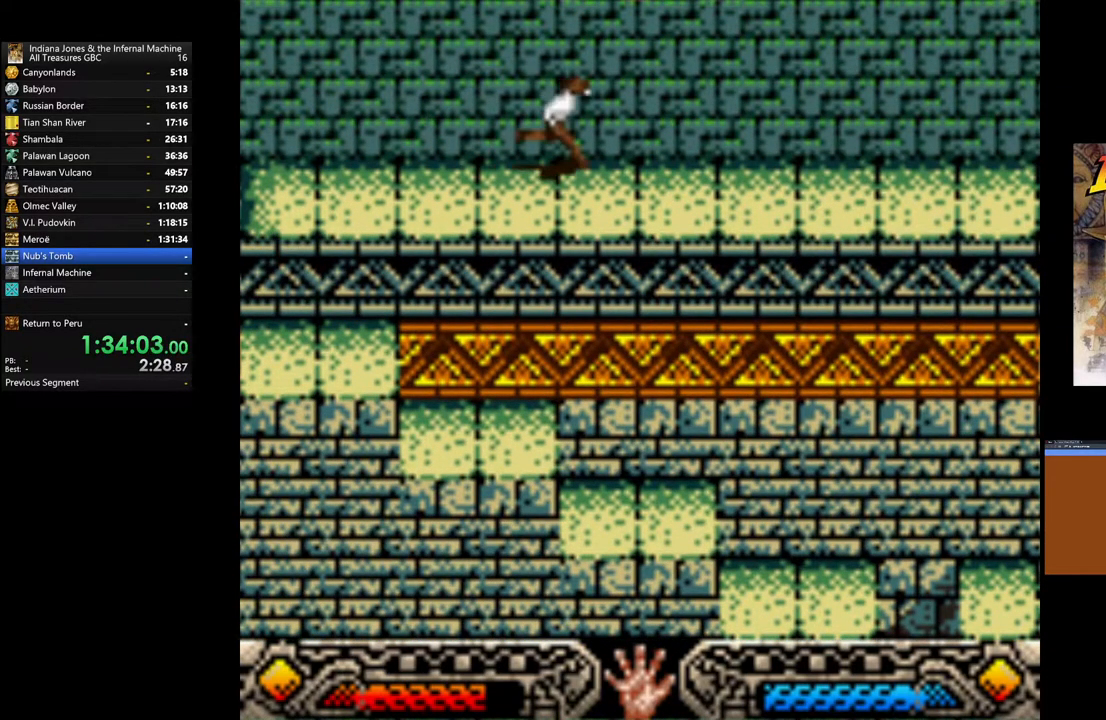
{"buttons": [], "left_stick": "right", "right_stick": "center", "events": []}
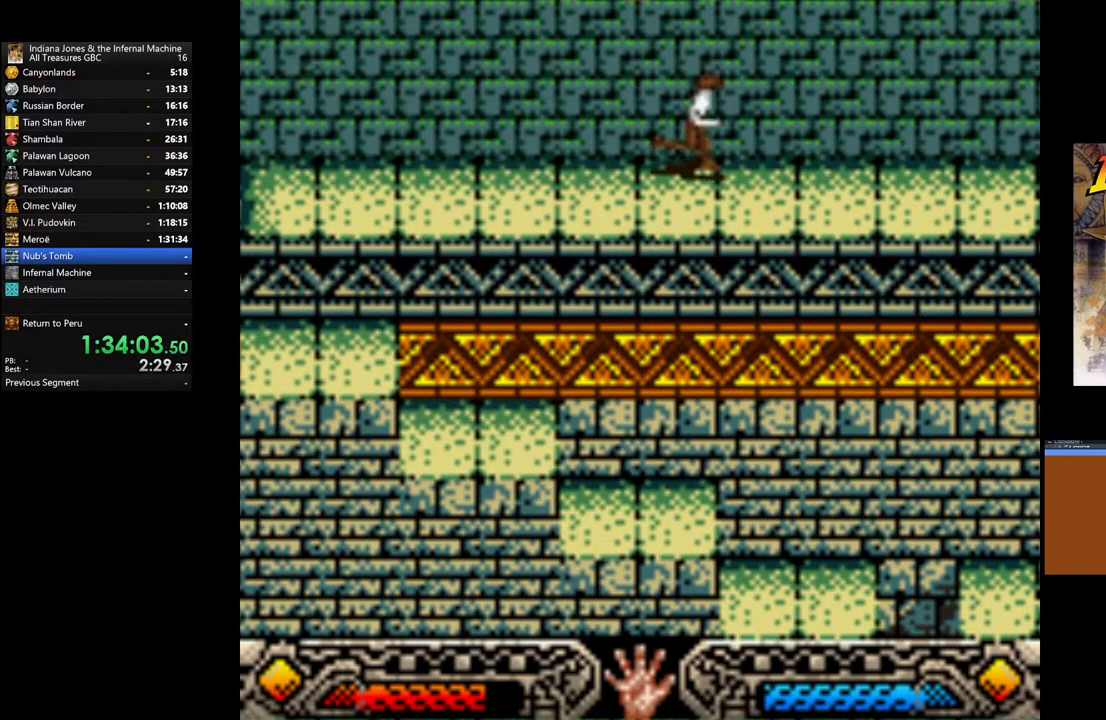
{"buttons": [], "left_stick": "right", "right_stick": "center", "events": [[50, "left_stick", "down-right"], [167, "left_stick", "right"]]}
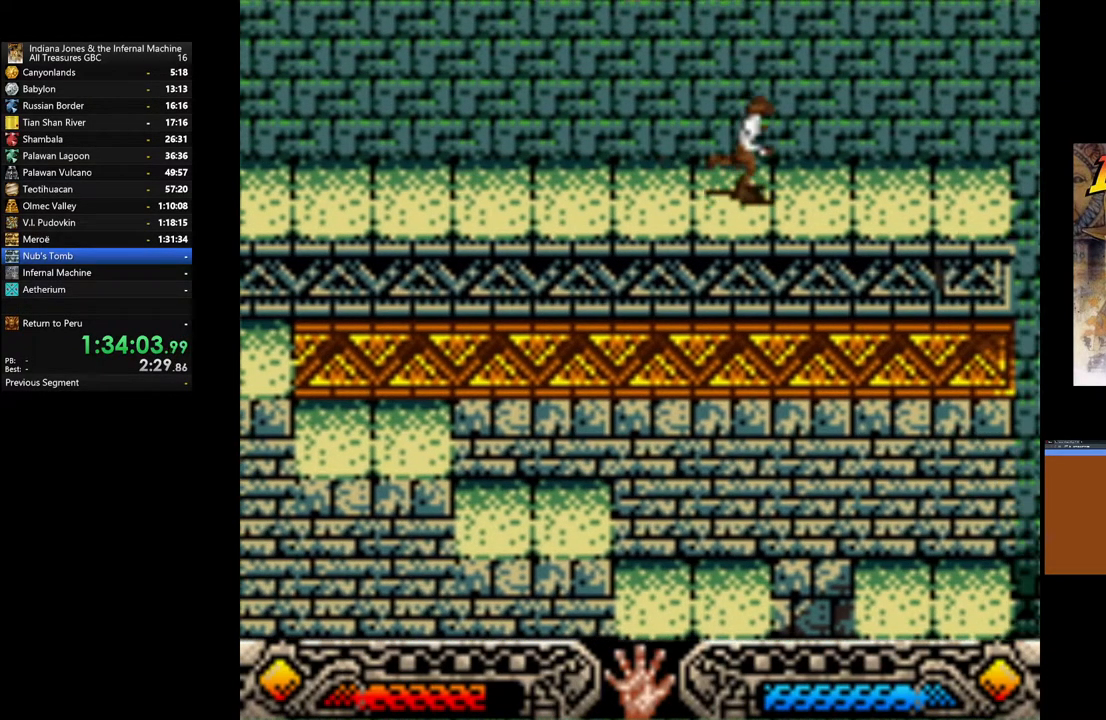
{"buttons": [], "left_stick": "right", "right_stick": "center", "events": []}
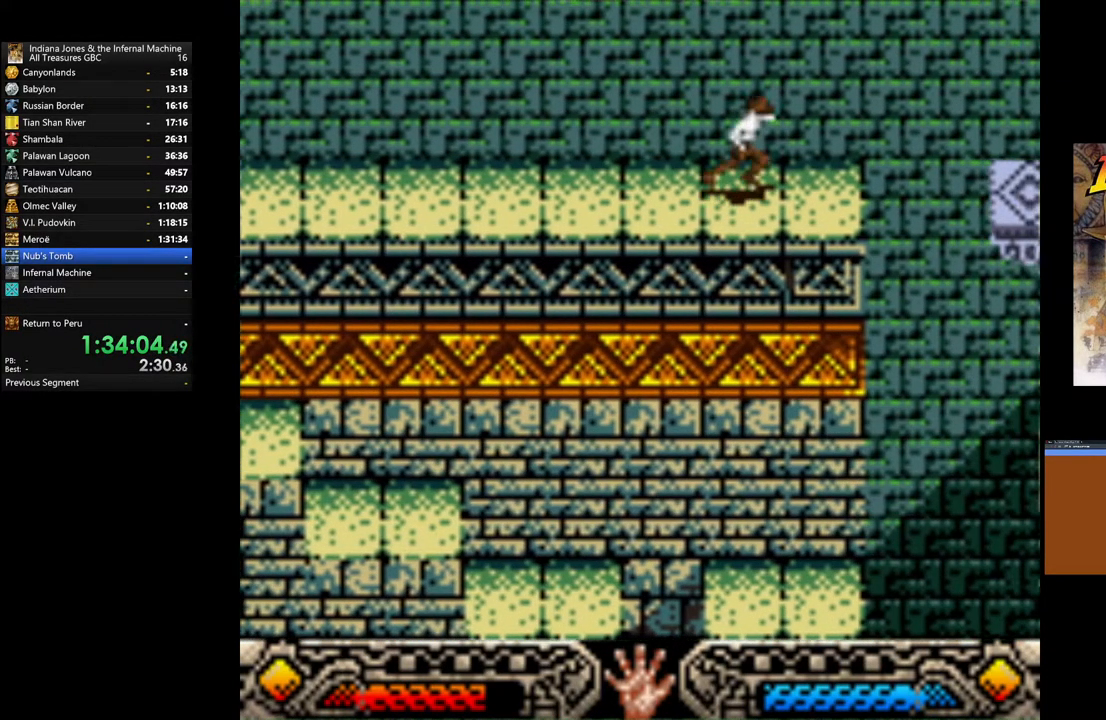
{"buttons": [], "left_stick": "center", "right_stick": "center", "events": [[100, "left_stick", "center"], [367, "left_stick", "right"], [500, "left_stick", "center"]]}
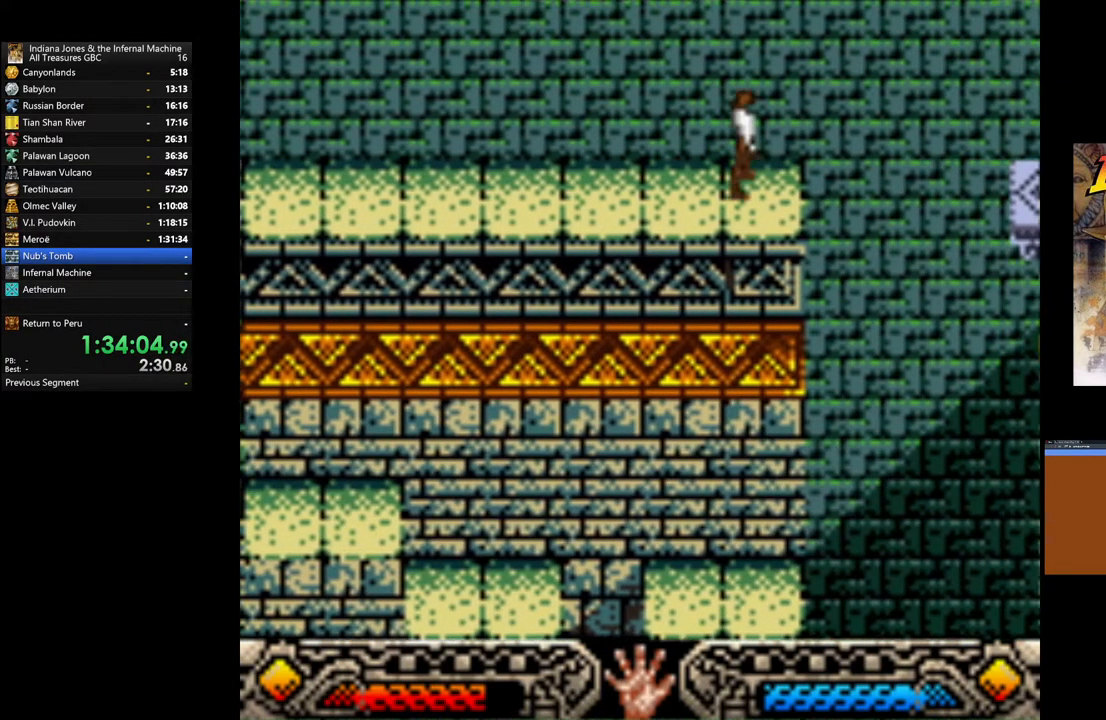
{"buttons": [], "left_stick": "center", "right_stick": "center", "events": [[317, "left_stick", "right"], [400, "left_stick", "center"]]}
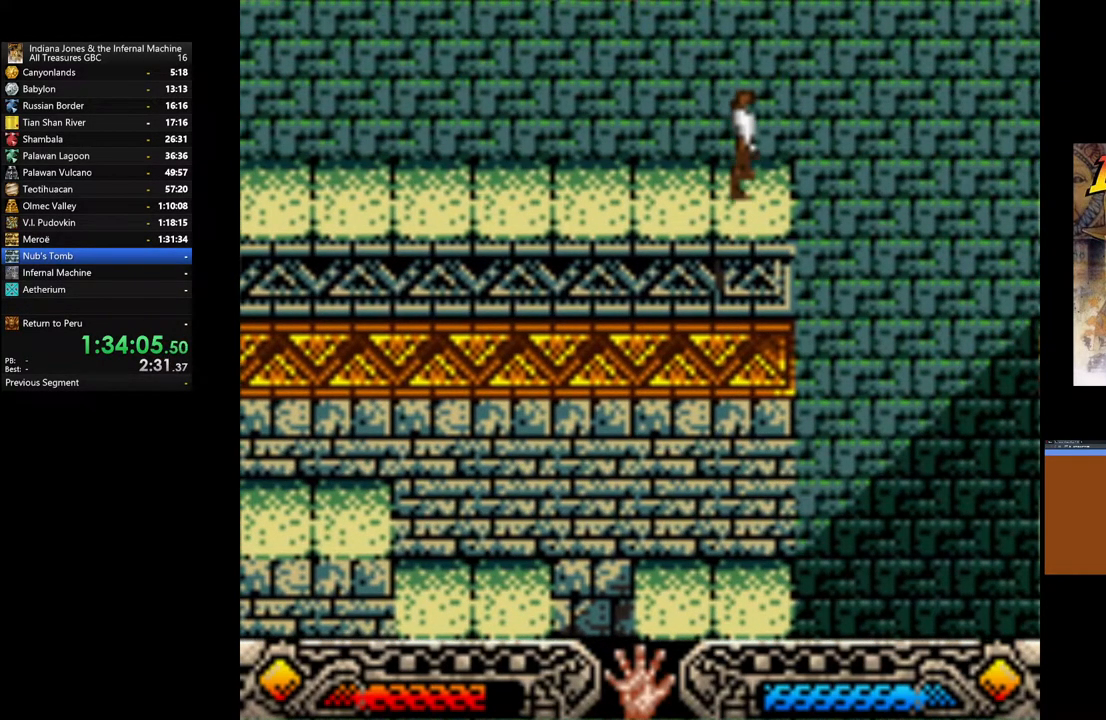
{"buttons": [], "left_stick": "center", "right_stick": "center", "events": [[200, "left_stick", "right"], [267, "left_stick", "center"]]}
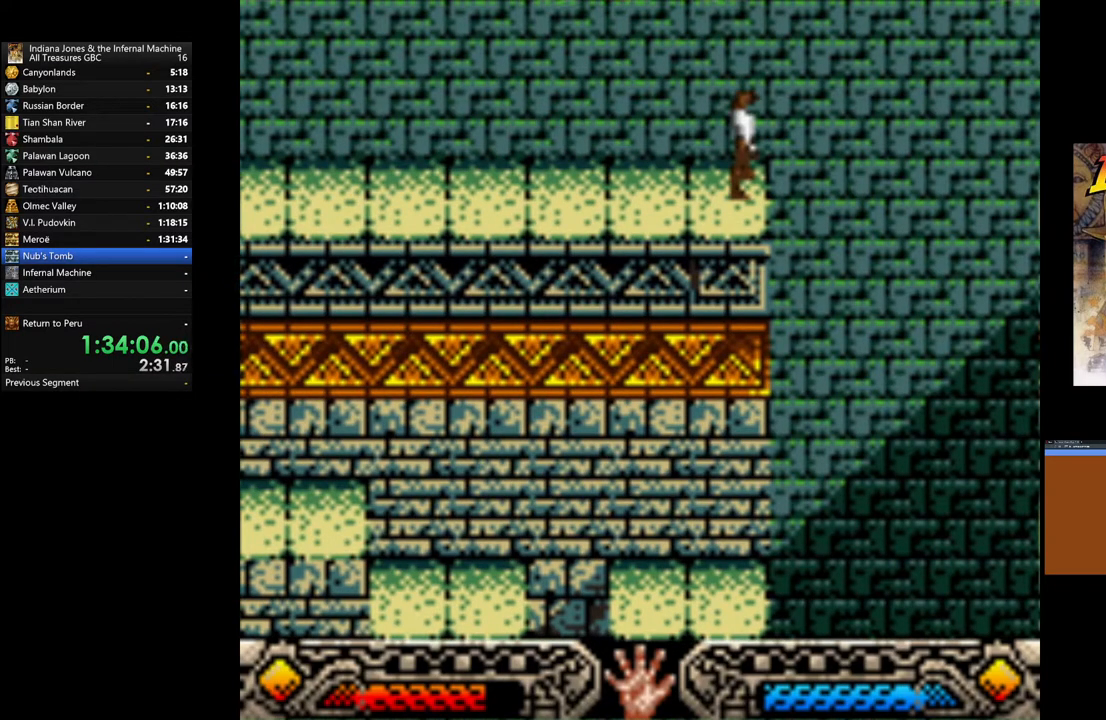
{"buttons": [], "left_stick": "center", "right_stick": "center", "events": []}
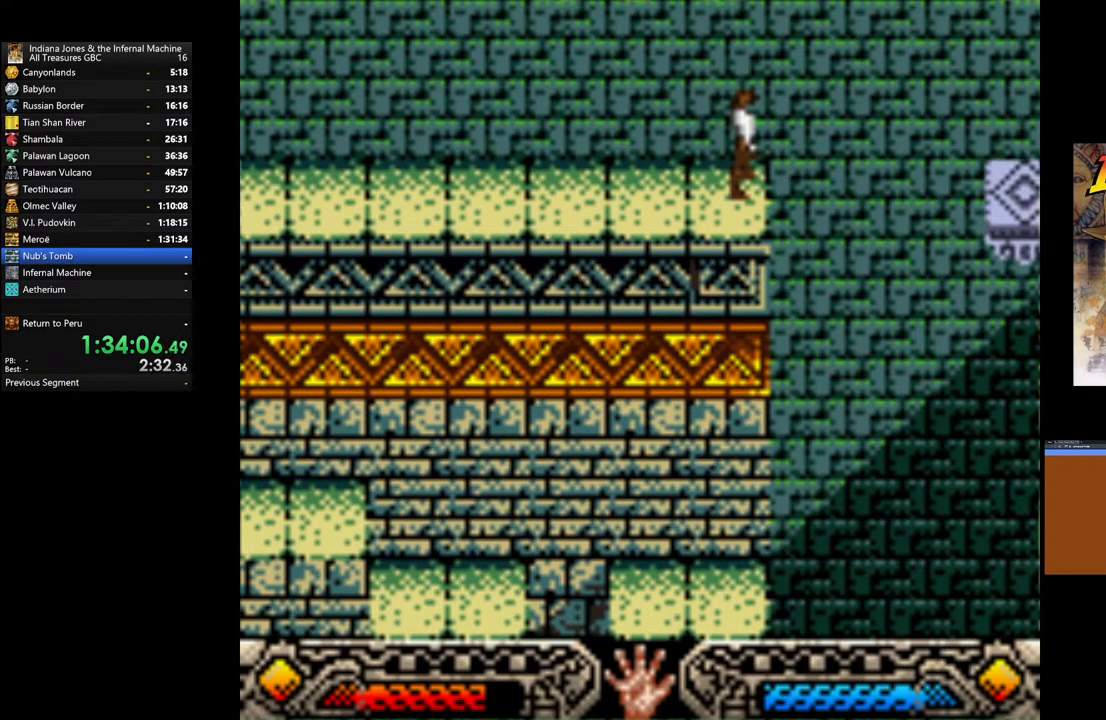
{"buttons": ["B"], "left_stick": "right", "right_stick": "center", "events": [[283, "B", "down"], [283, "left_stick", "right"]]}
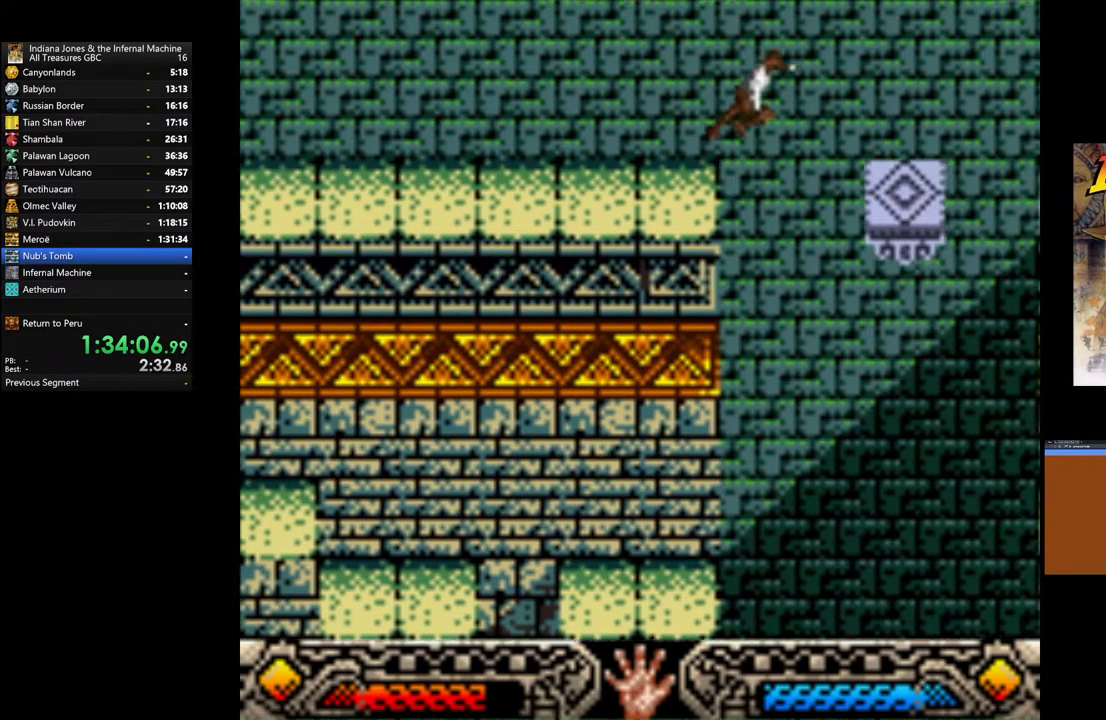
{"buttons": [], "left_stick": "center", "right_stick": "center", "events": [[133, "B", "up"], [333, "left_stick", "center"]]}
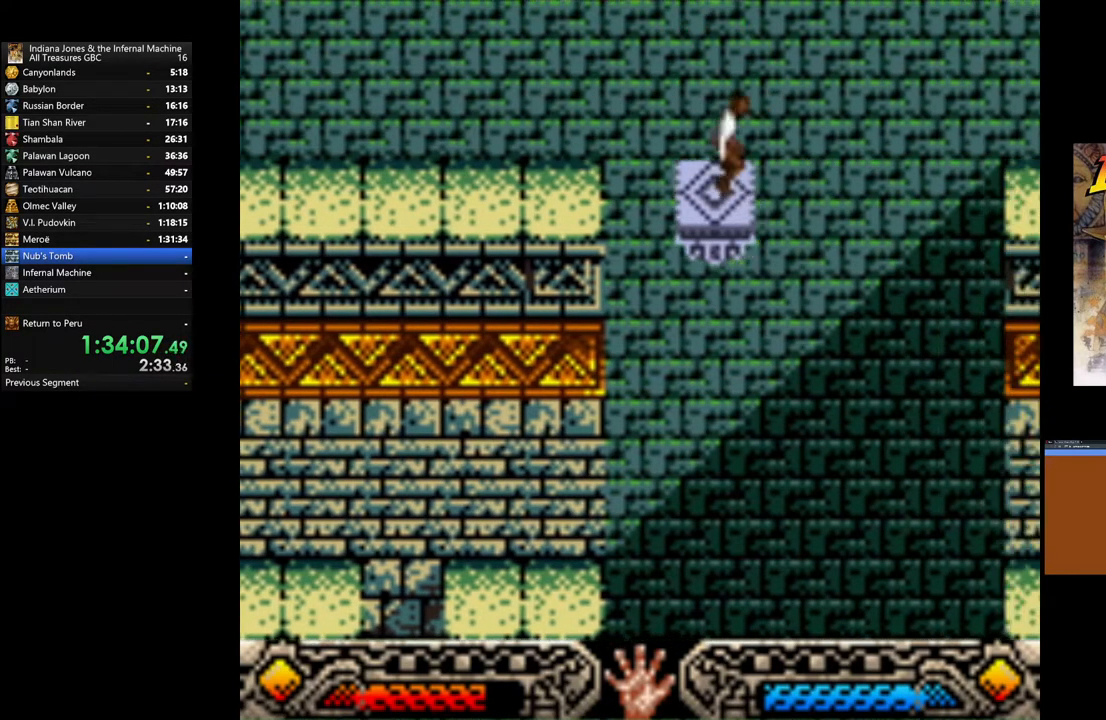
{"buttons": [], "left_stick": "center", "right_stick": "center", "events": []}
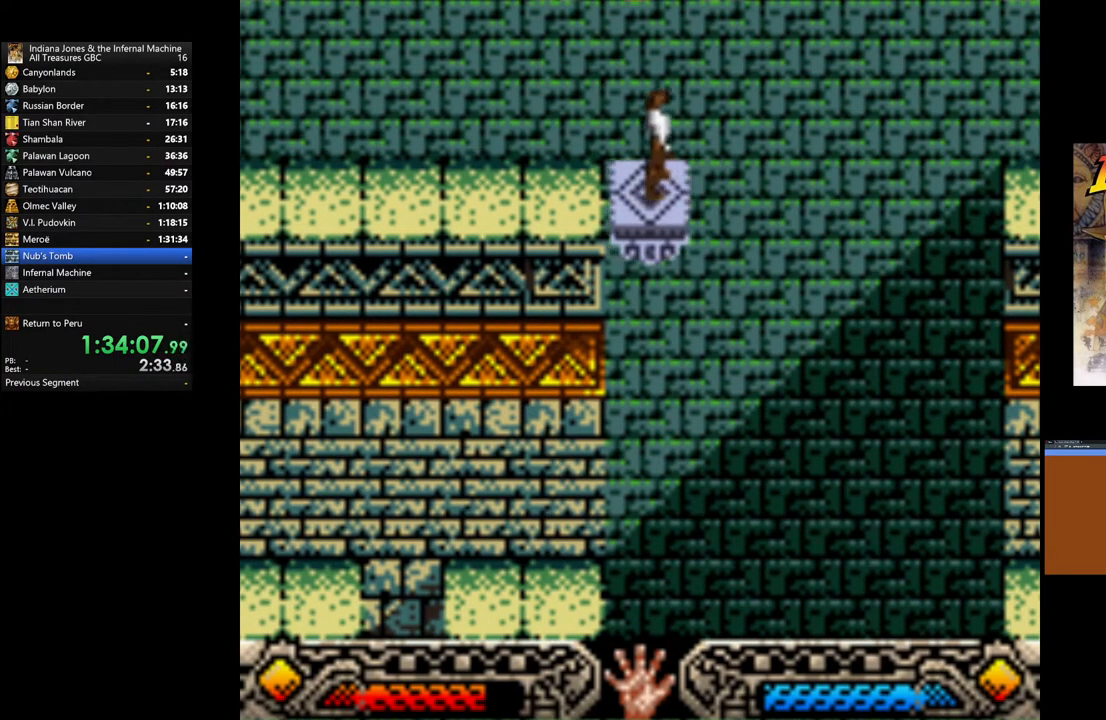
{"buttons": [], "left_stick": "center", "right_stick": "center", "events": []}